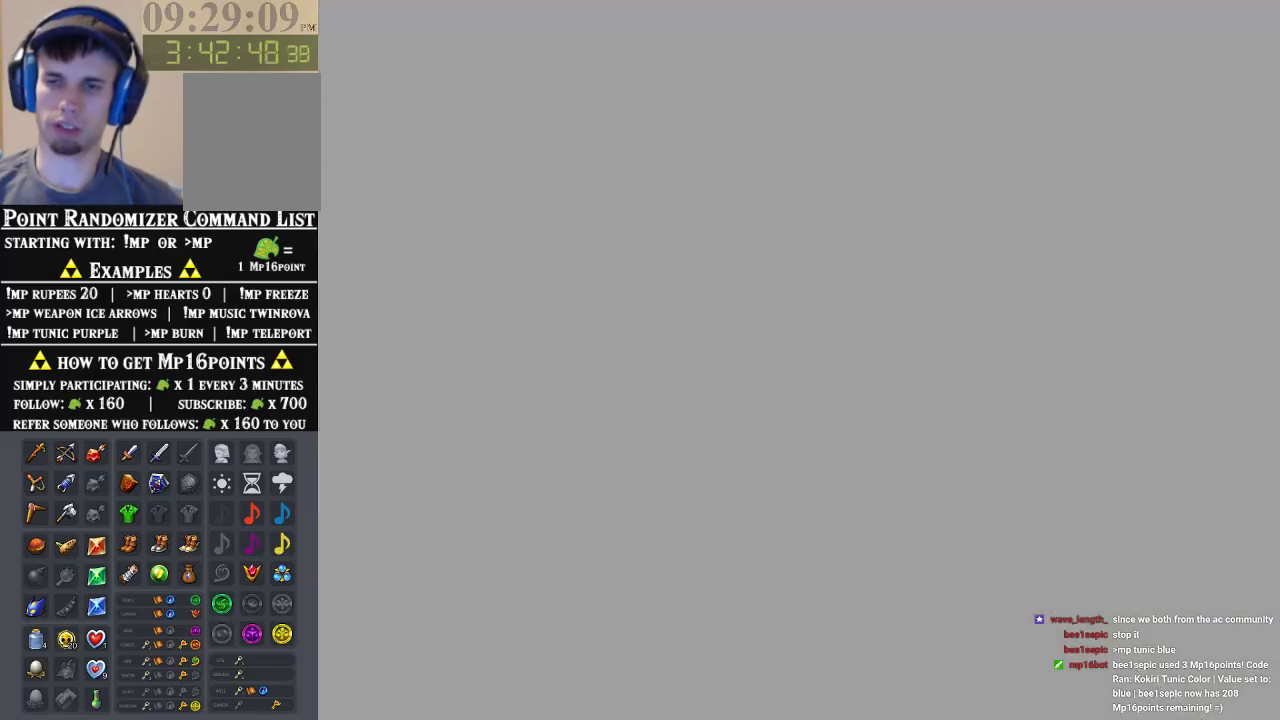
Gameplay with a controller (Nintendo layout); each line is a JSON object with the inputs held at the frame after it (dt_ms = milliseconds from this image to that frame). "events" lists button and stick changes between this image and that frame as [ms after this image, input, new state], when the widget could be followed in between. Not read: L1 L3 R1 R3.
{"dt_ms": 500, "buttons": [], "left_stick": "center", "events": []}
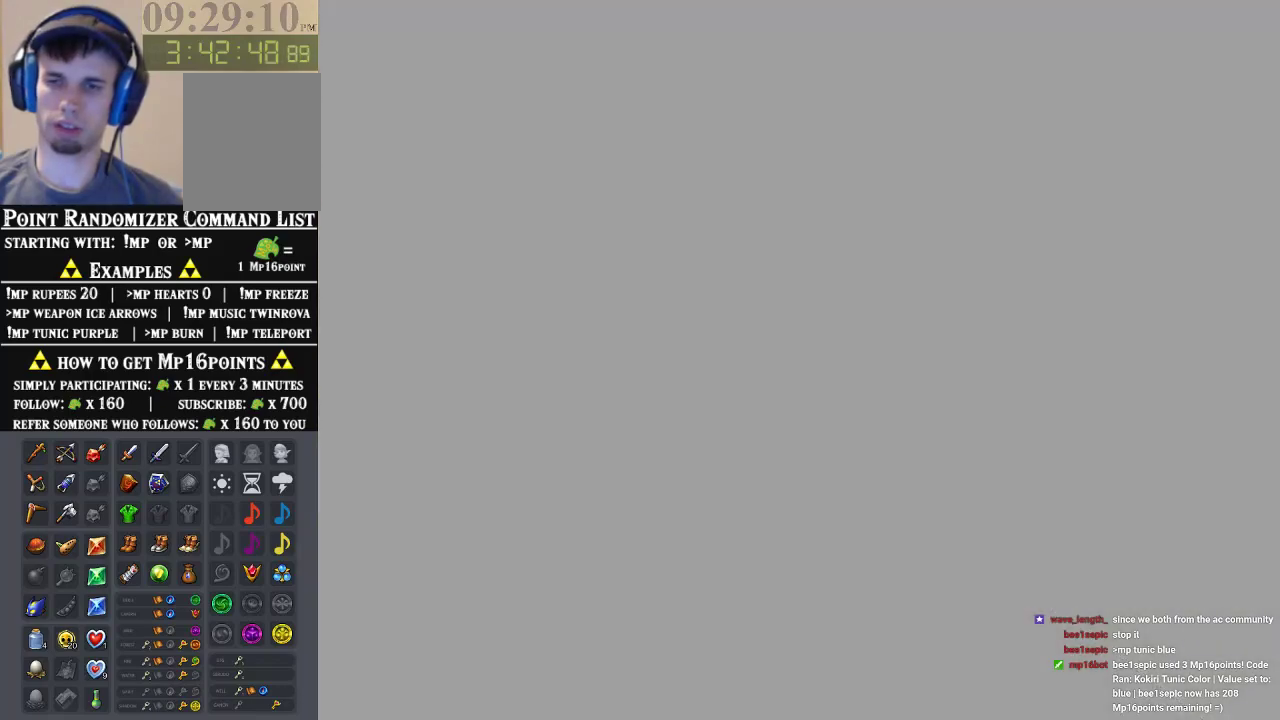
{"dt_ms": 500, "buttons": [], "left_stick": "center", "events": []}
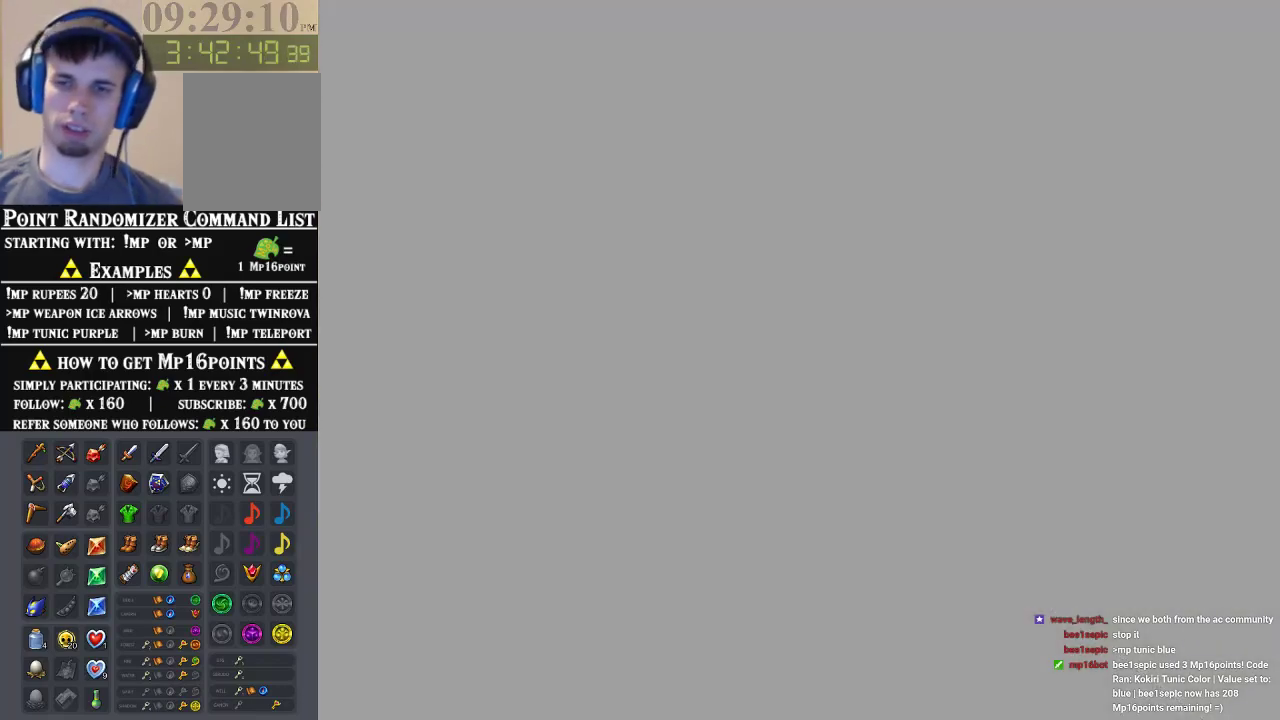
{"dt_ms": 500, "buttons": [], "left_stick": "up", "events": [[333, "left_stick", "up"]]}
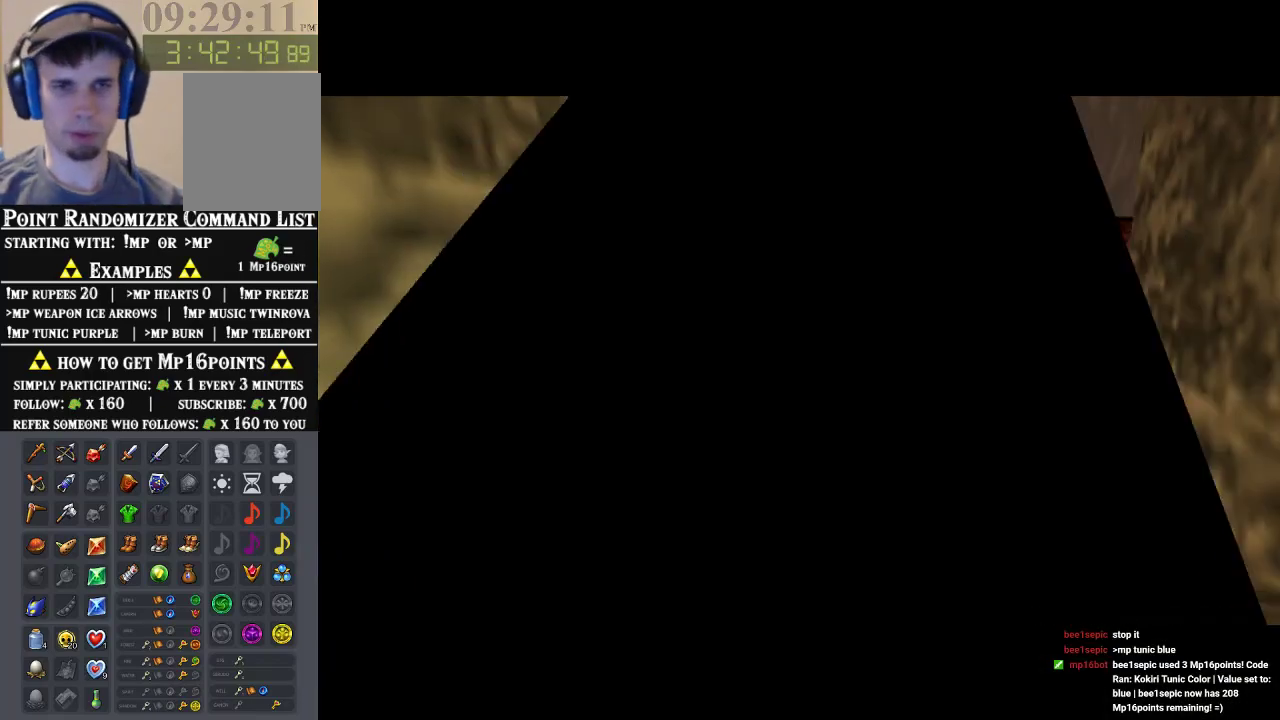
{"dt_ms": 500, "buttons": [], "left_stick": "up", "events": []}
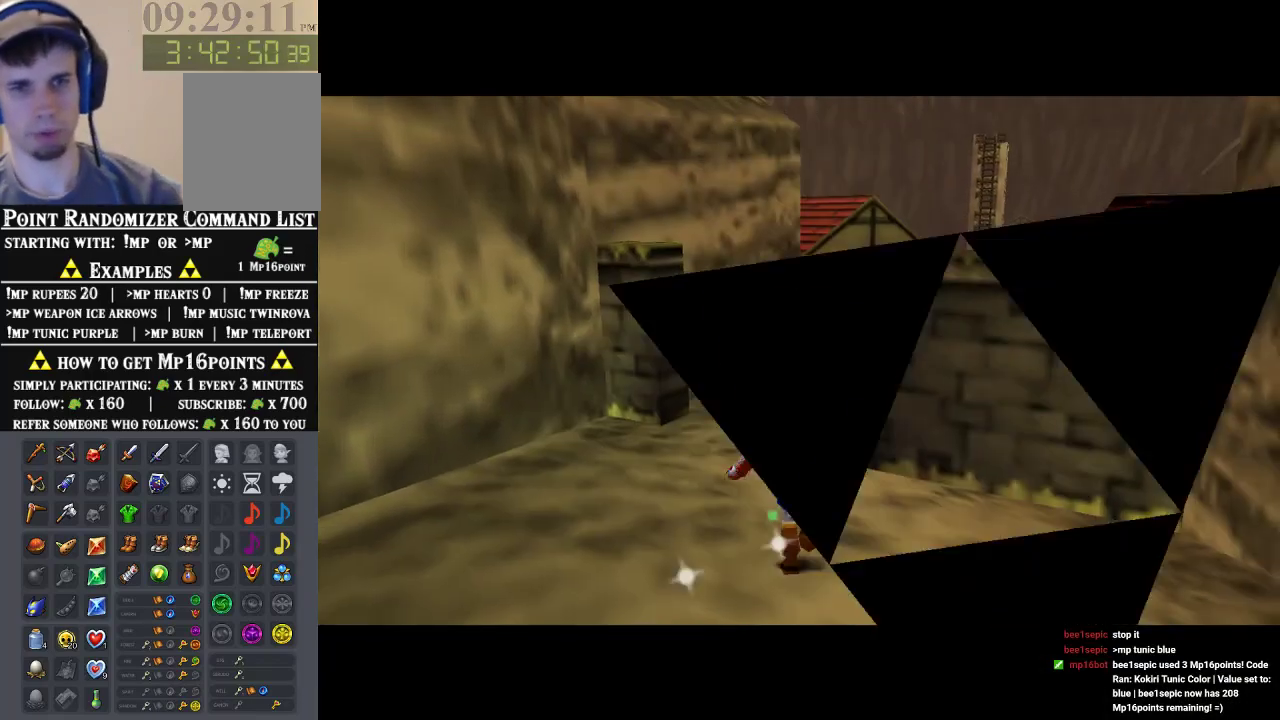
{"dt_ms": 500, "buttons": [], "left_stick": "up", "events": []}
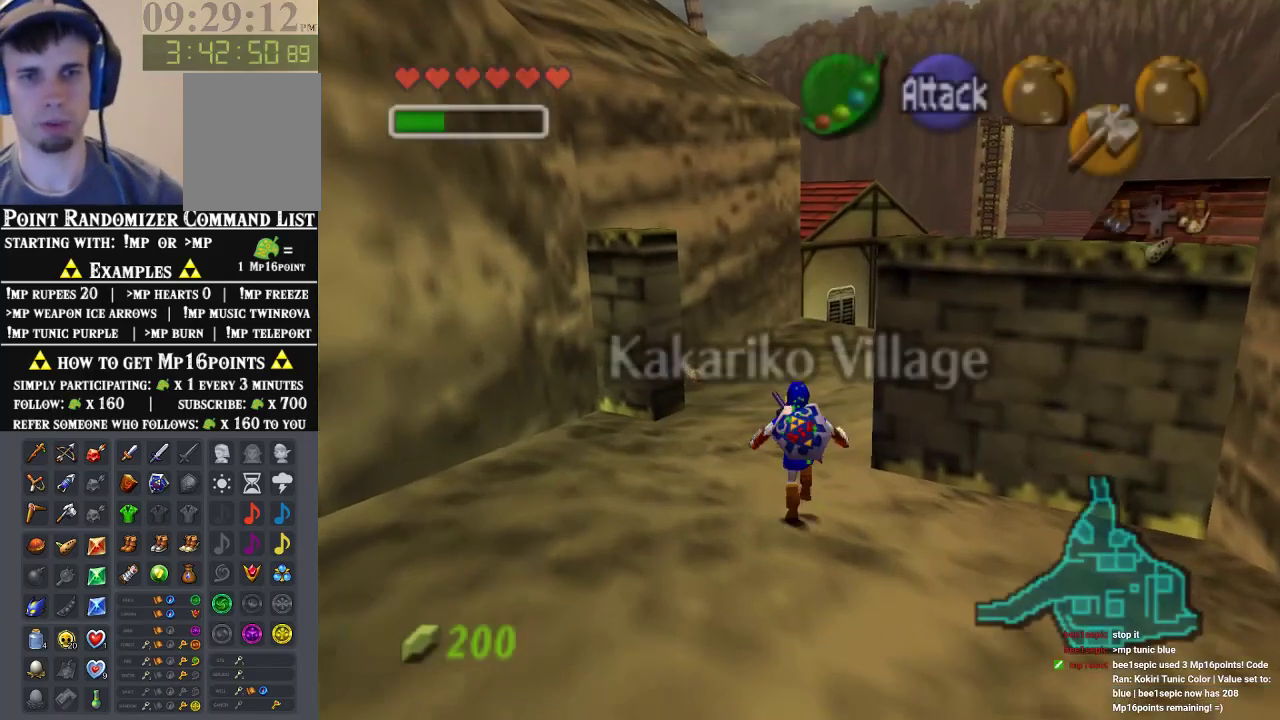
{"dt_ms": 500, "buttons": [], "left_stick": "up", "events": []}
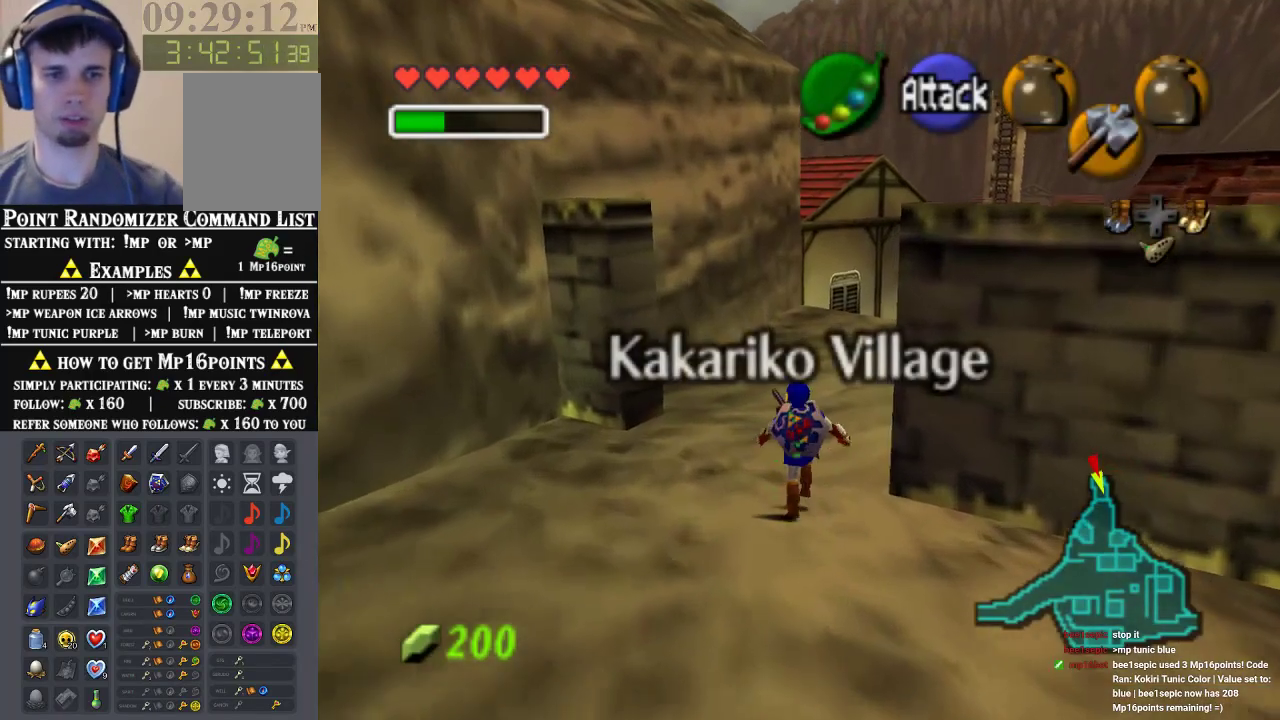
{"dt_ms": 500, "buttons": [], "left_stick": "up-right", "events": [[267, "left_stick", "up-right"]]}
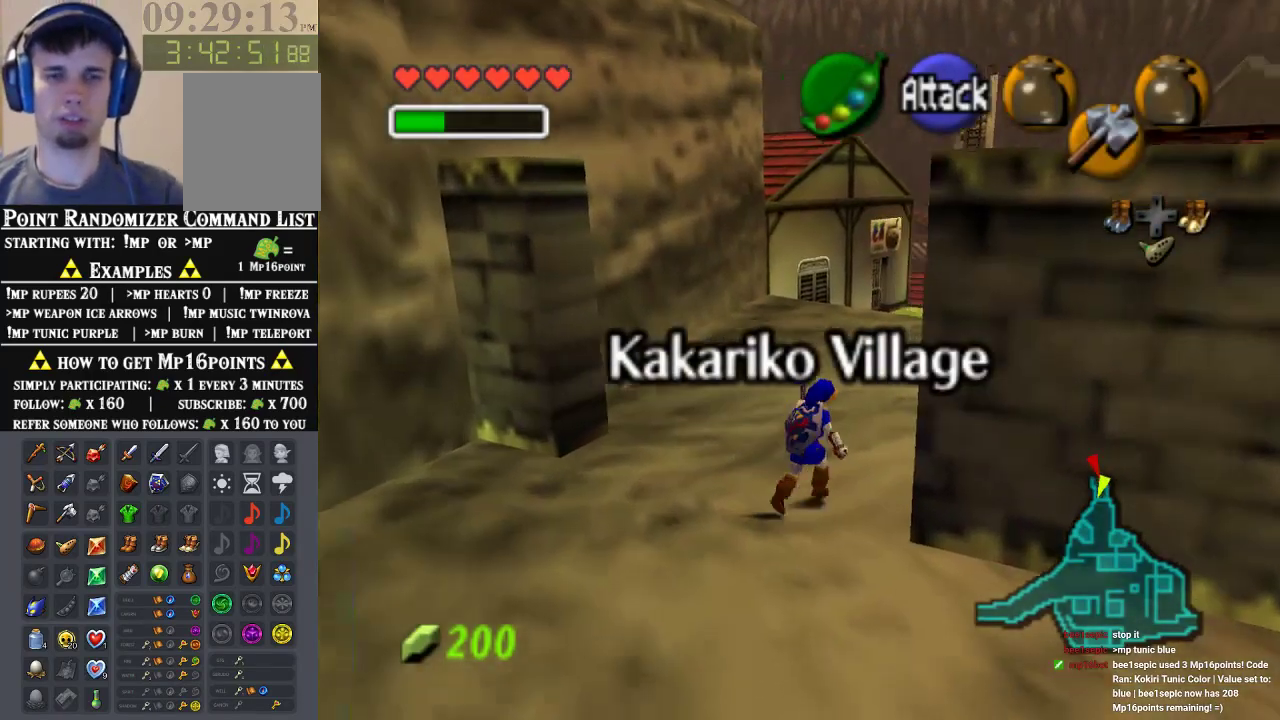
{"dt_ms": 500, "buttons": ["Z"], "left_stick": "up", "events": [[233, "A", "down"], [367, "A", "up"], [367, "left_stick", "up"], [400, "Z", "down"]]}
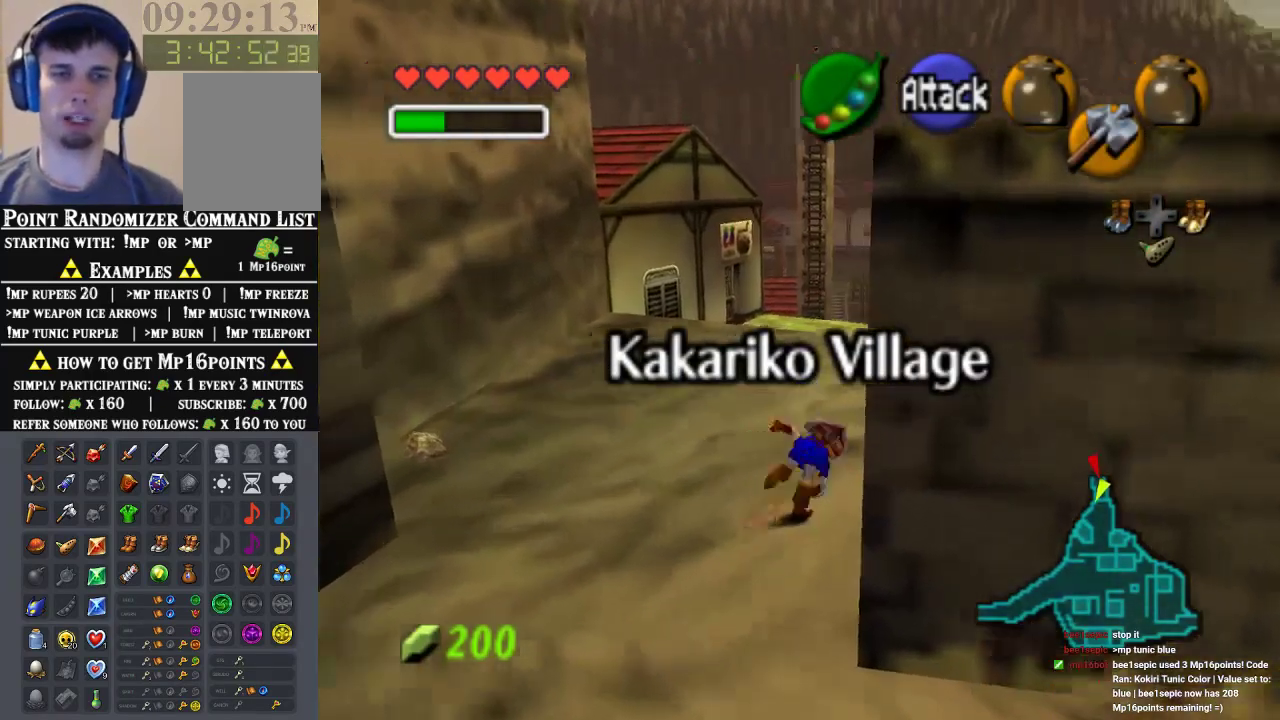
{"dt_ms": 500, "buttons": [], "left_stick": "up-left", "events": [[67, "Z", "up"], [433, "left_stick", "up-left"]]}
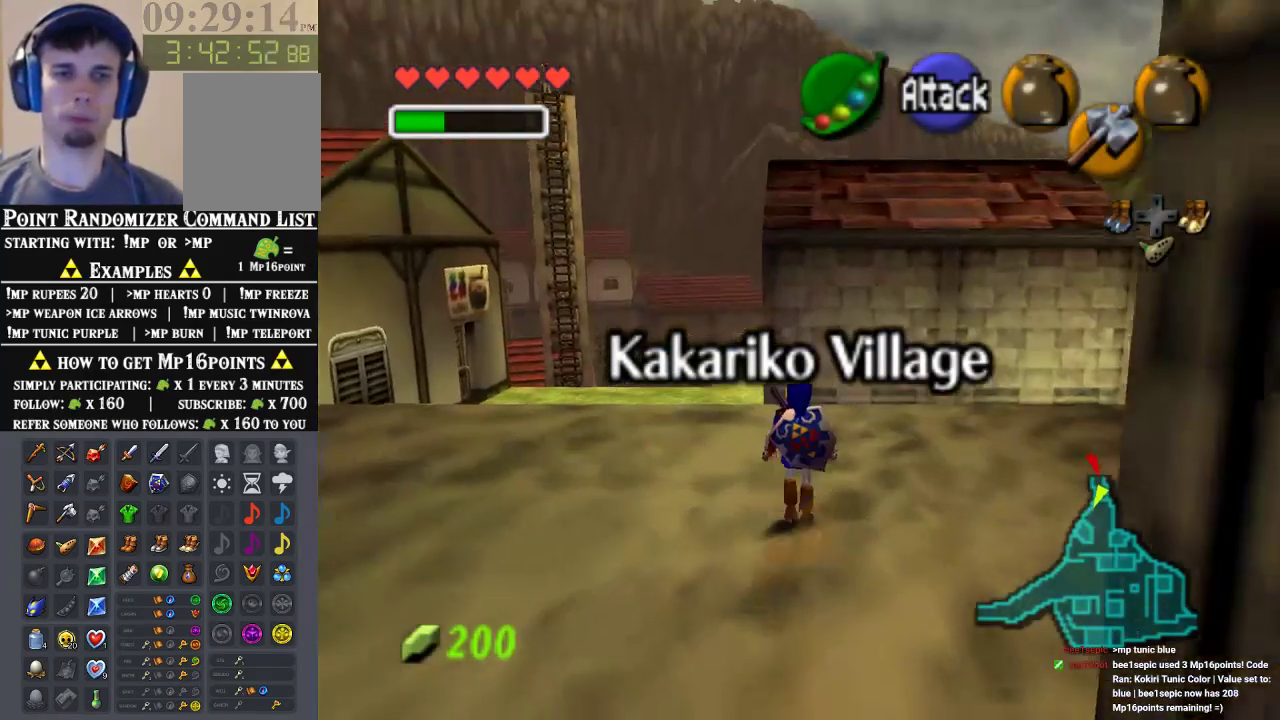
{"dt_ms": 500, "buttons": [], "left_stick": "up", "events": [[233, "left_stick", "up"]]}
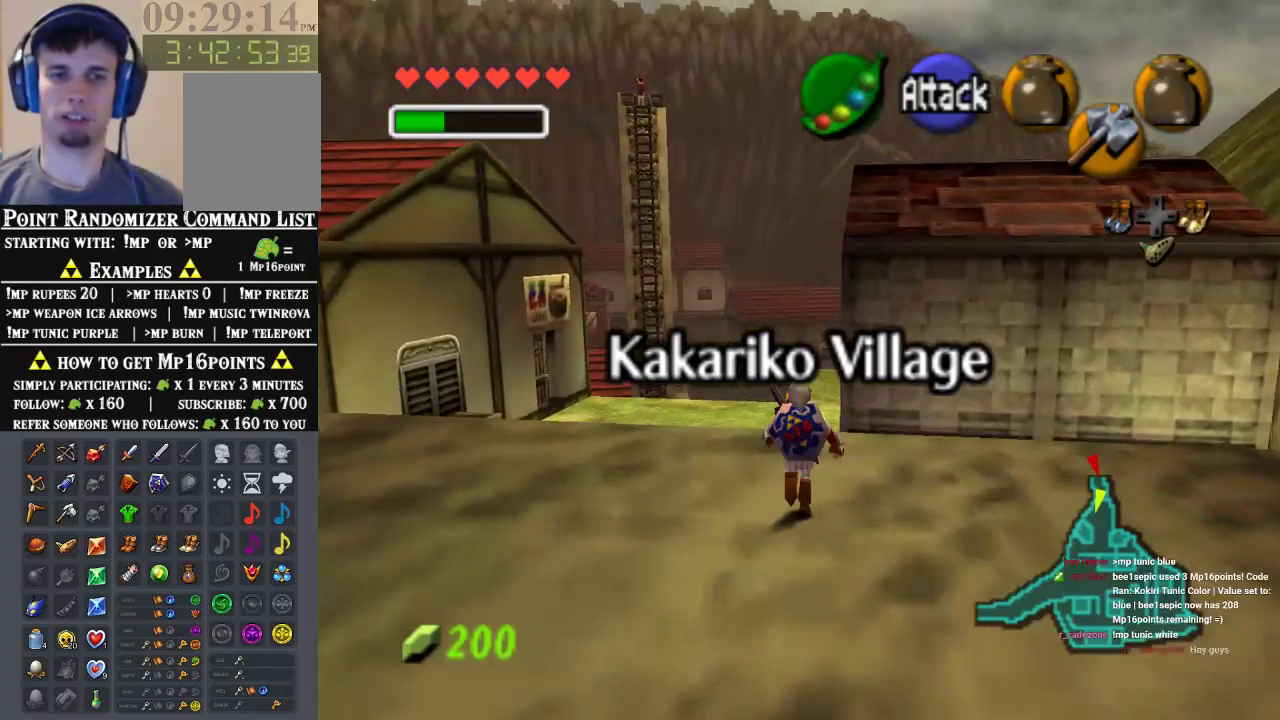
{"dt_ms": 500, "buttons": ["A"], "left_stick": "up", "events": [[167, "left_stick", "up-right"], [267, "left_stick", "up"], [467, "A", "down"]]}
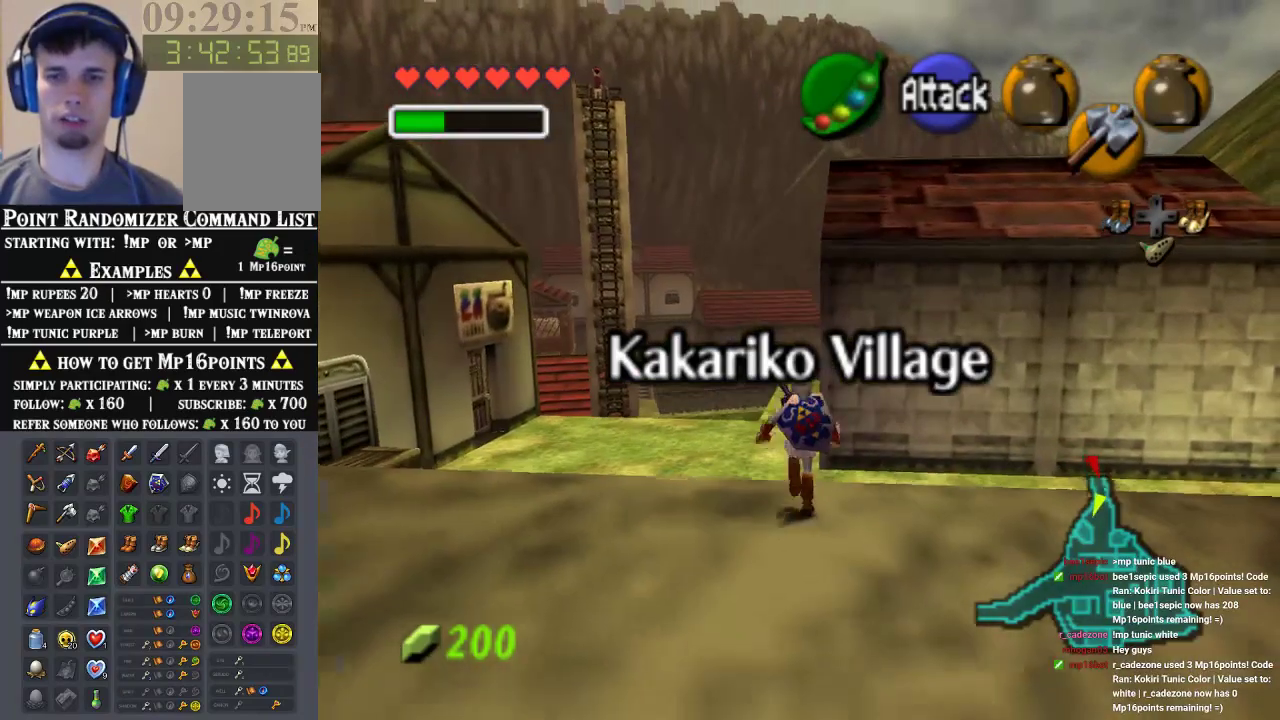
{"dt_ms": 500, "buttons": [], "left_stick": "up", "events": [[133, "A", "up"]]}
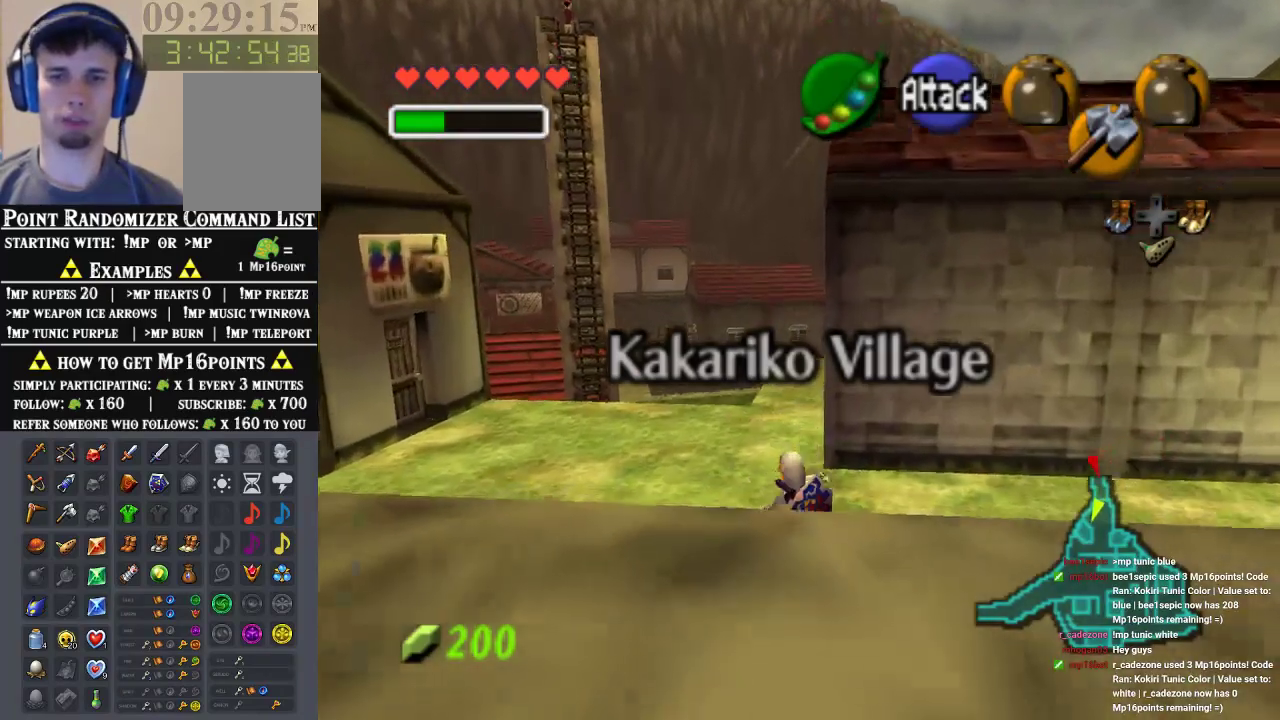
{"dt_ms": 500, "buttons": [], "left_stick": "up", "events": [[133, "A", "down"], [333, "A", "up"]]}
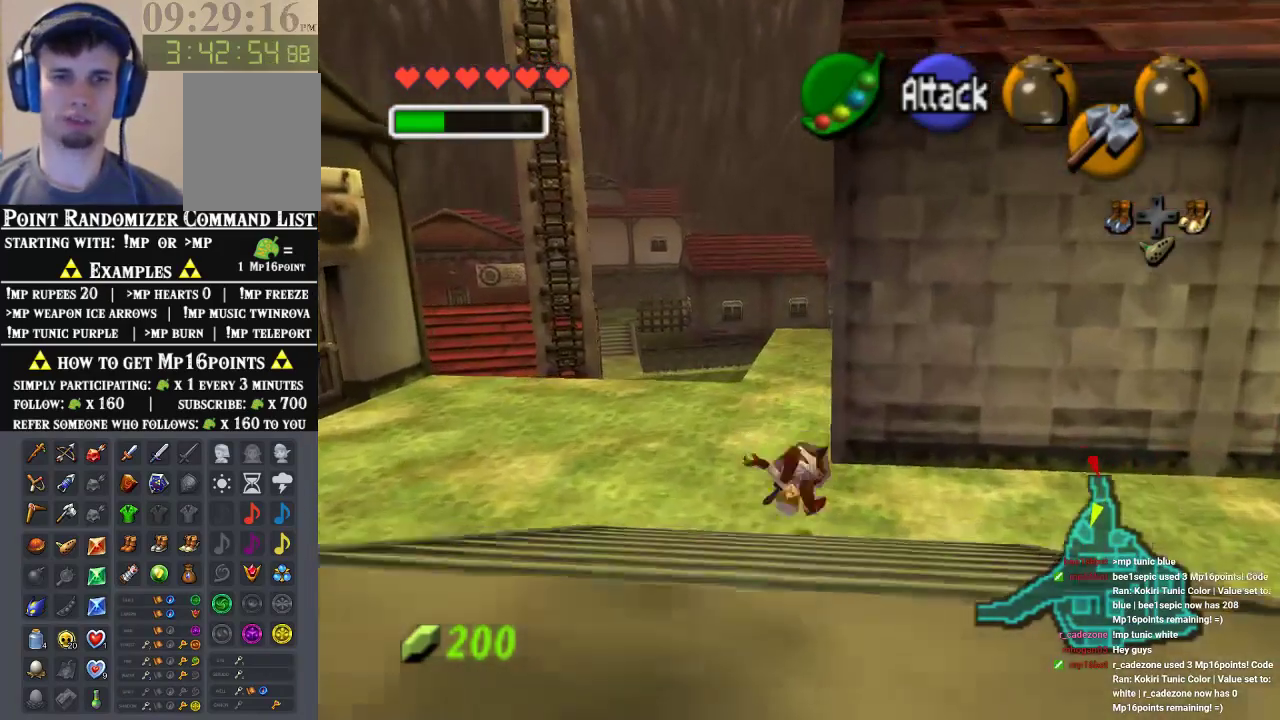
{"dt_ms": 500, "buttons": [], "left_stick": "up-right", "events": [[433, "left_stick", "up-right"]]}
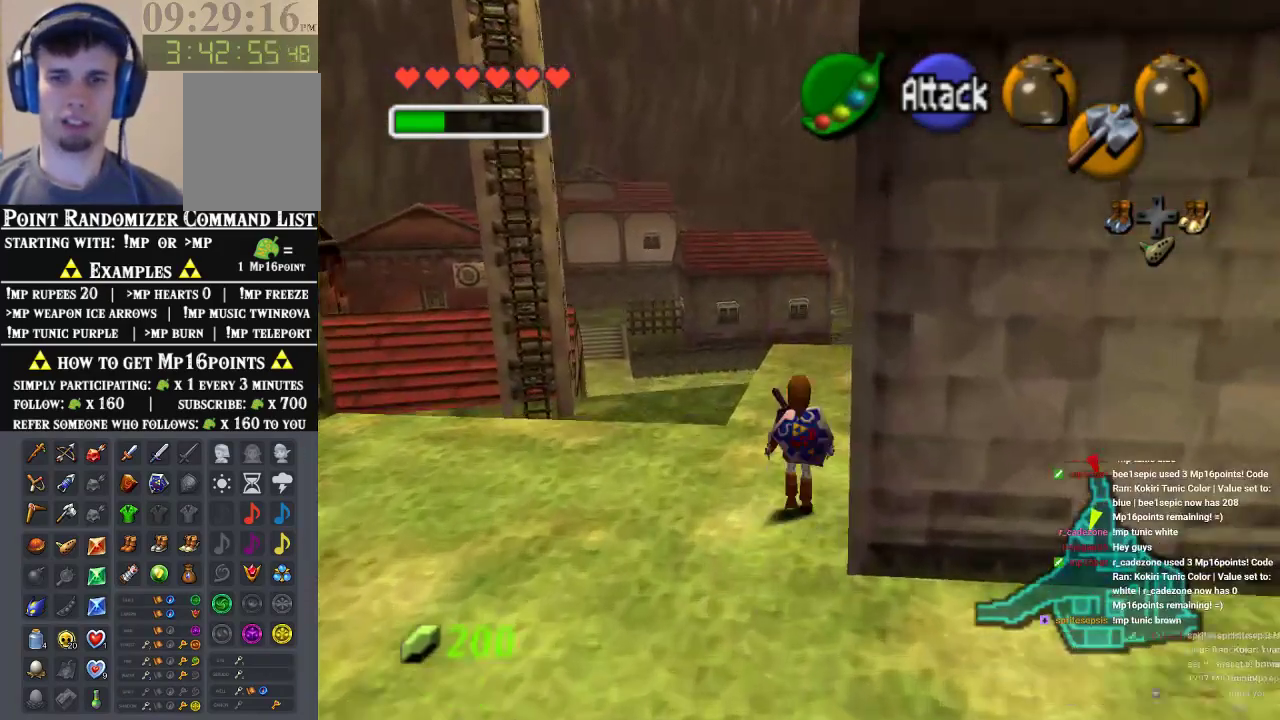
{"dt_ms": 1000, "buttons": [], "left_stick": "center"}
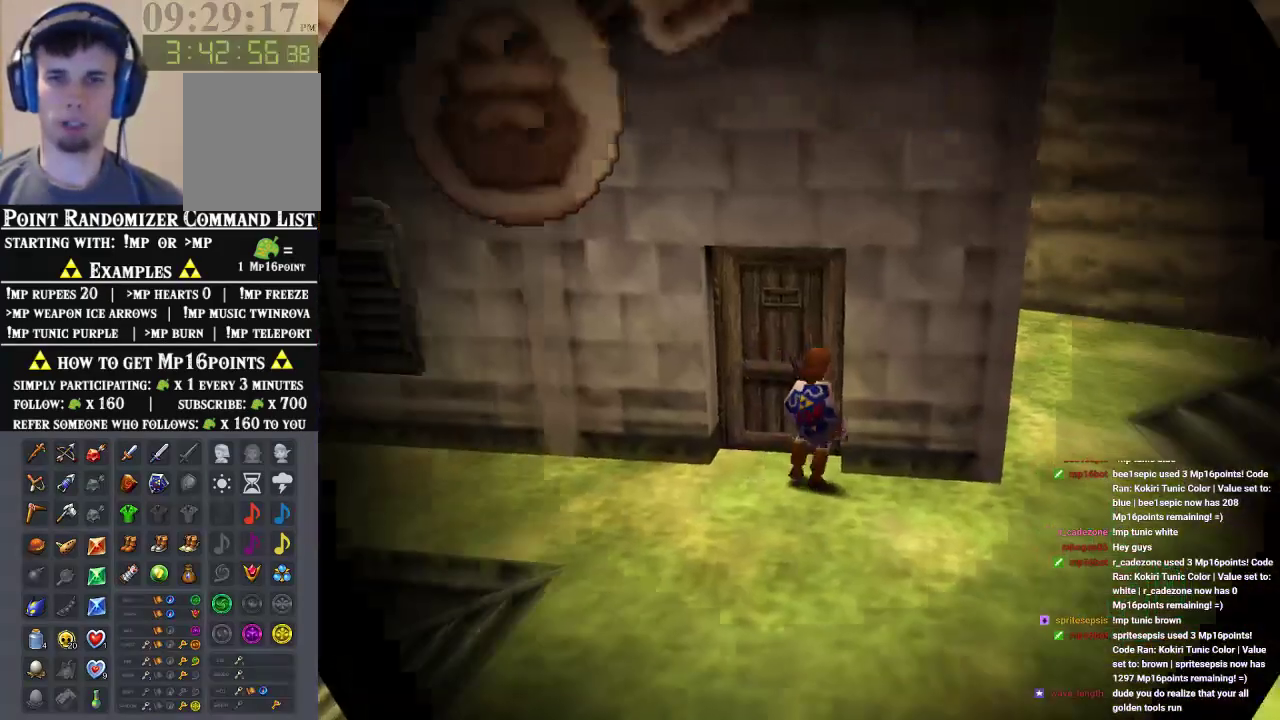
{"dt_ms": 500, "buttons": [], "left_stick": "center", "events": []}
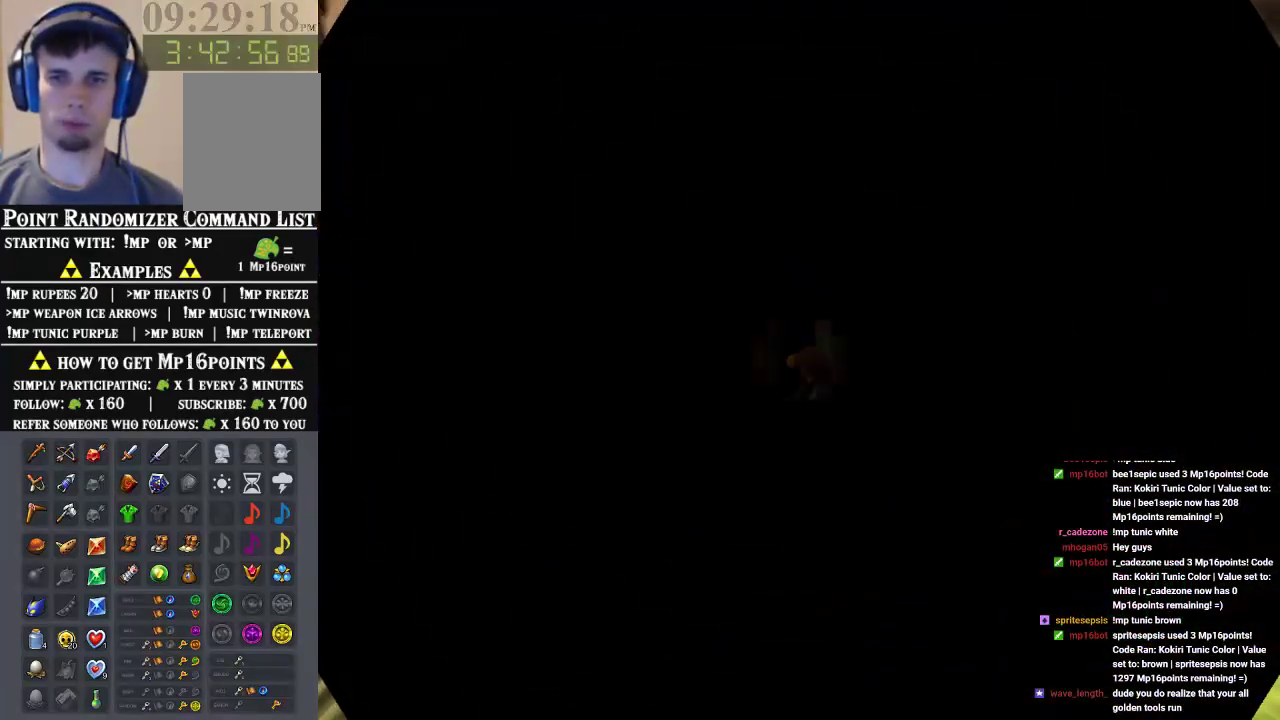
{"dt_ms": 500, "buttons": [], "left_stick": "center", "events": []}
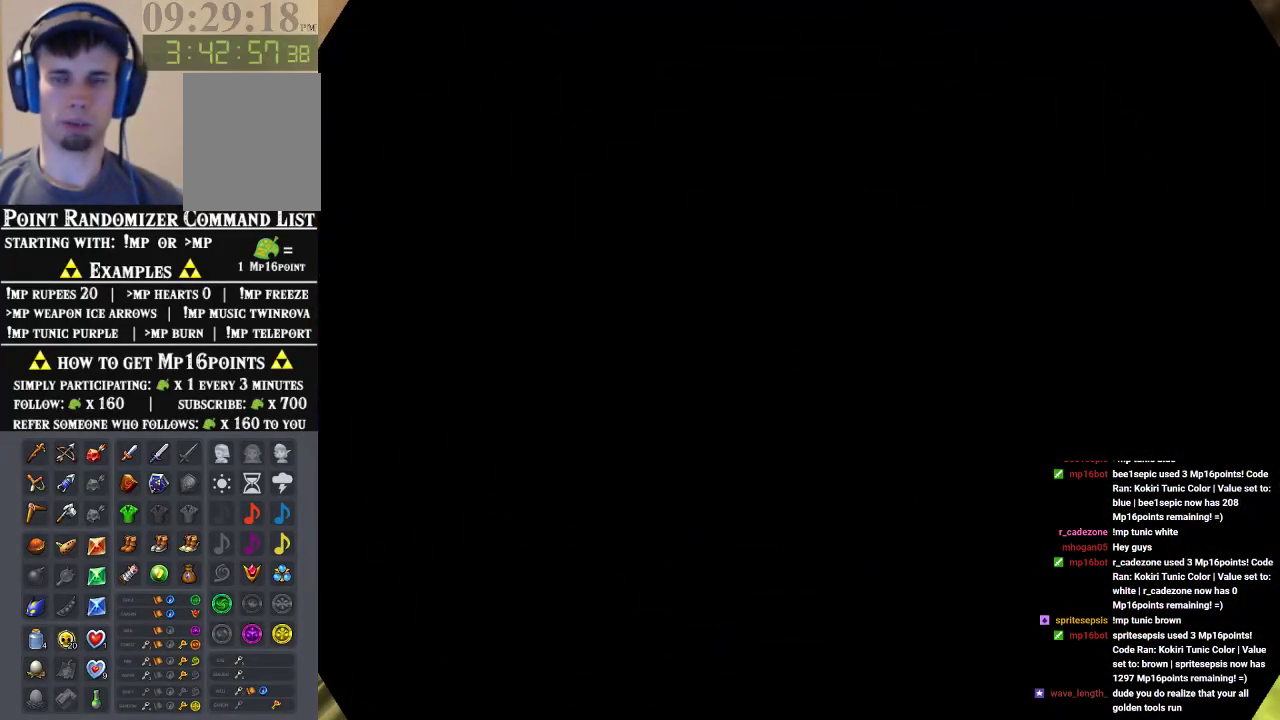
{"dt_ms": 500, "buttons": [], "left_stick": "up", "events": [[267, "left_stick", "up"]]}
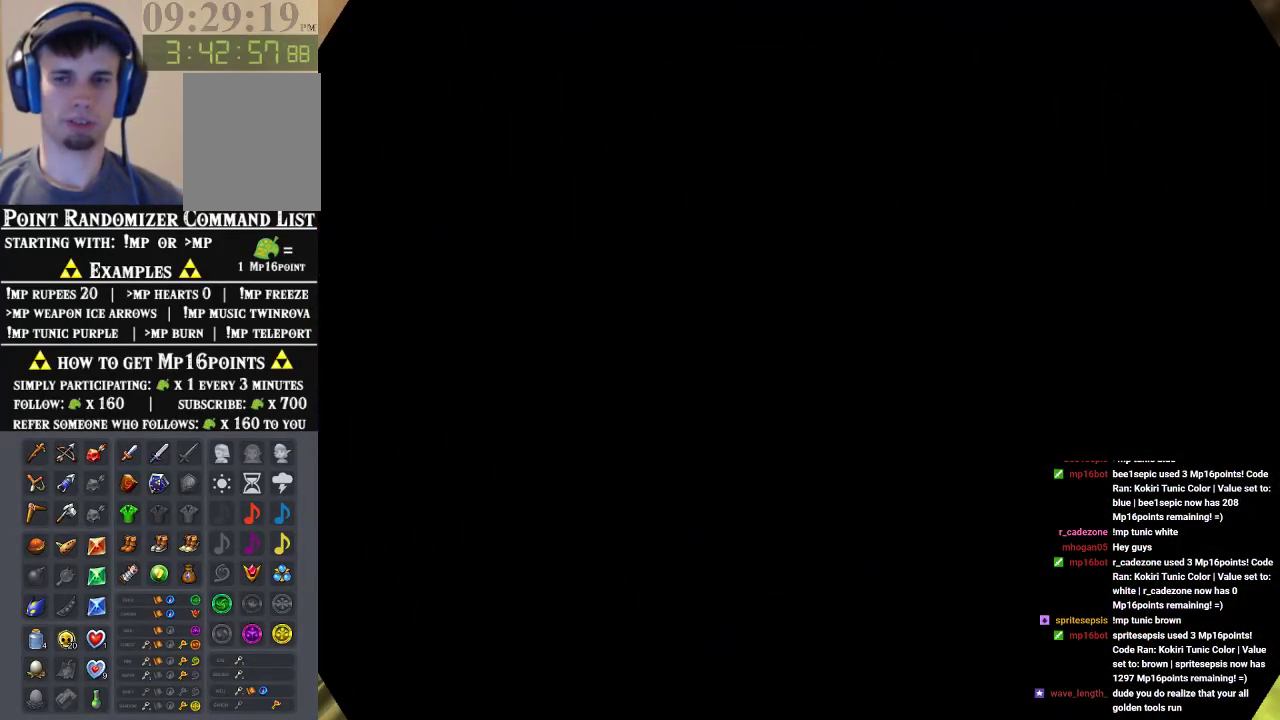
{"dt_ms": 500, "buttons": [], "left_stick": "up", "events": []}
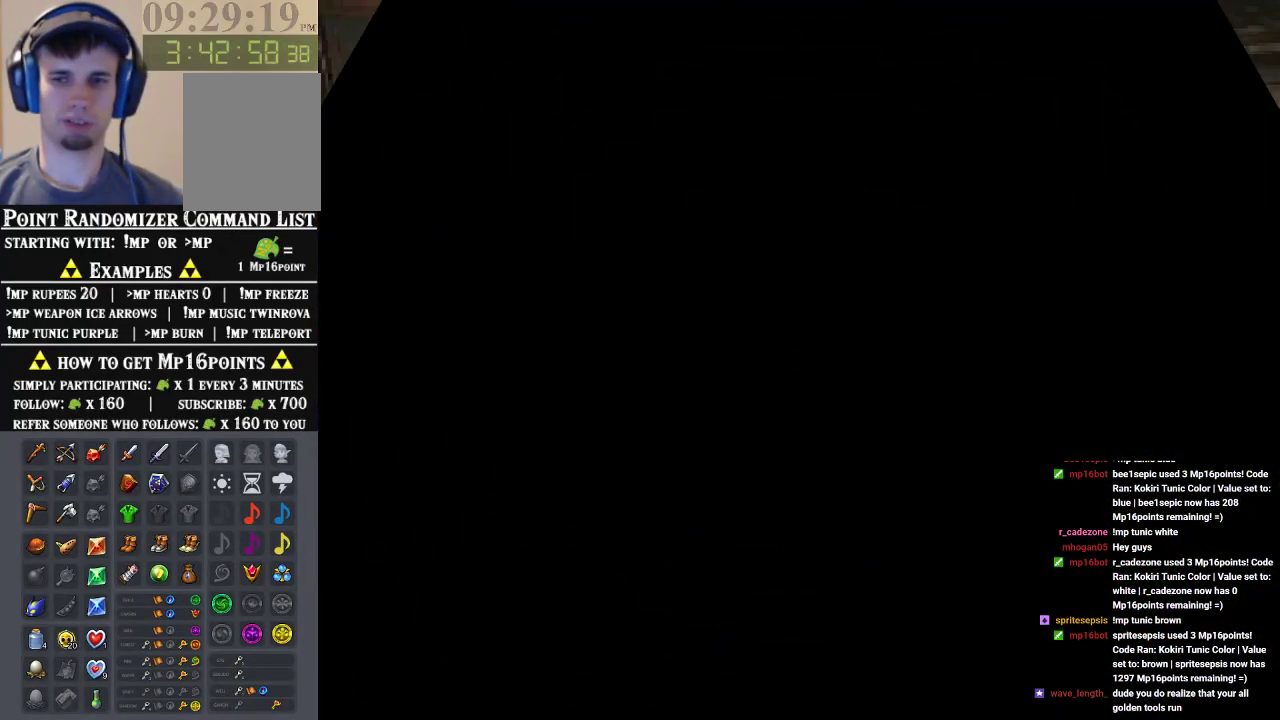
{"dt_ms": 500, "buttons": [], "left_stick": "center", "events": [[400, "left_stick", "center"]]}
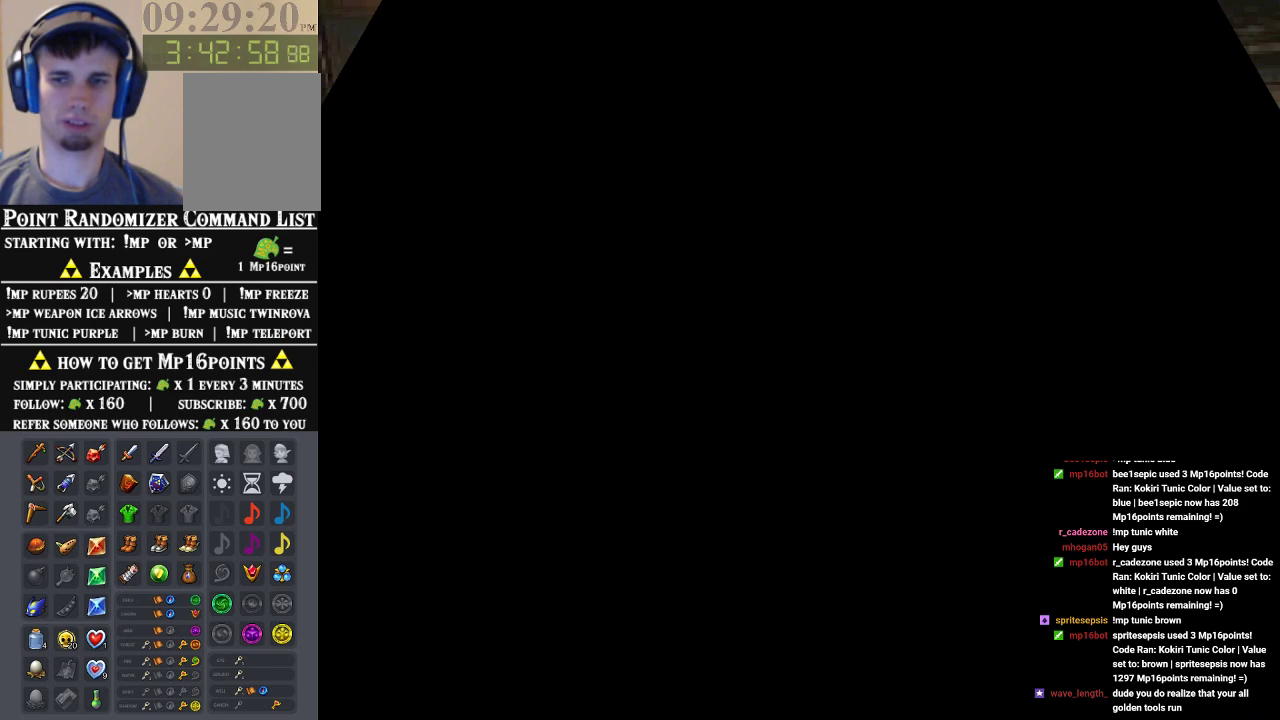
{"dt_ms": 500, "buttons": [], "left_stick": "center", "events": []}
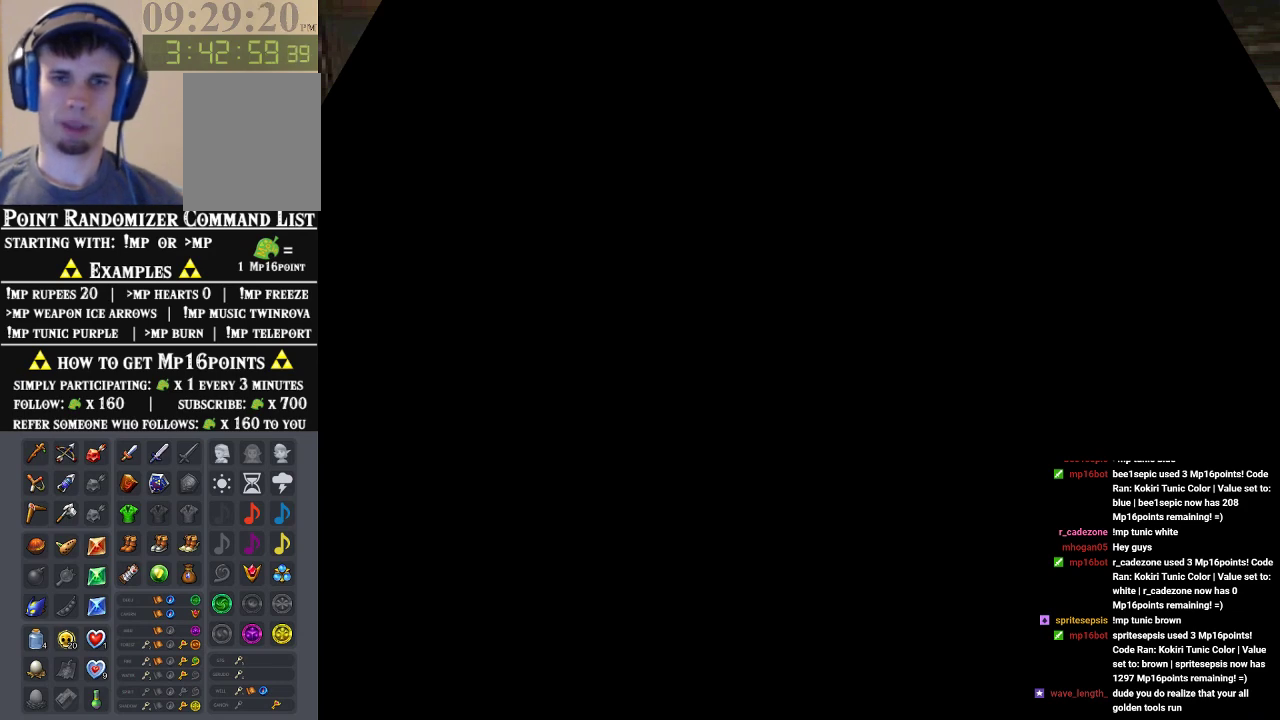
{"dt_ms": 500, "buttons": [], "left_stick": "center", "events": []}
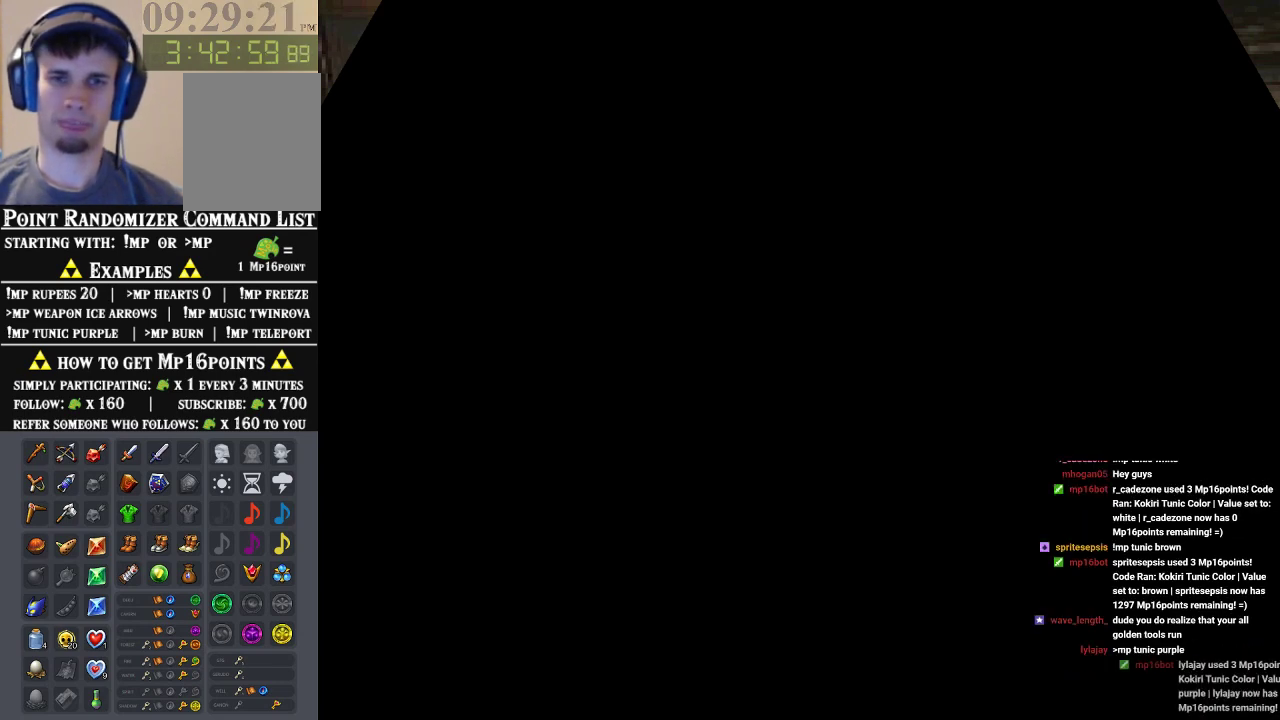
{"dt_ms": 500, "buttons": [], "left_stick": "center", "events": []}
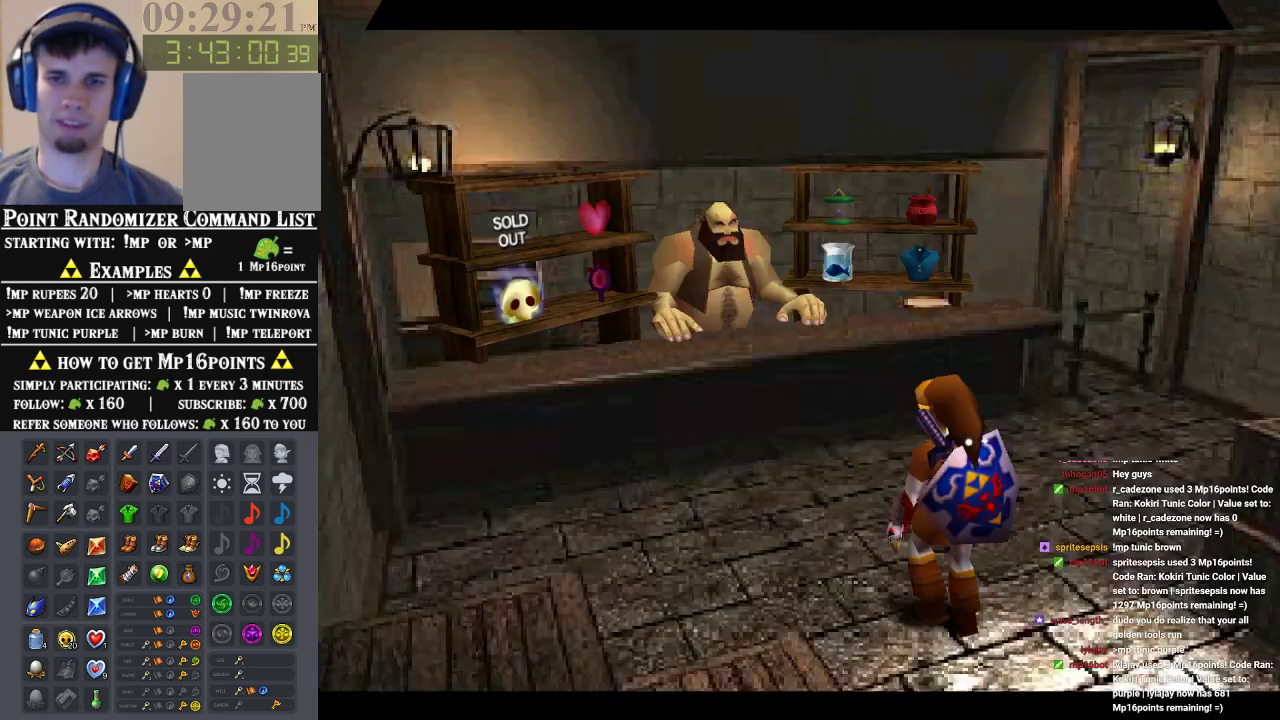
{"dt_ms": 500, "buttons": [], "left_stick": "center", "events": []}
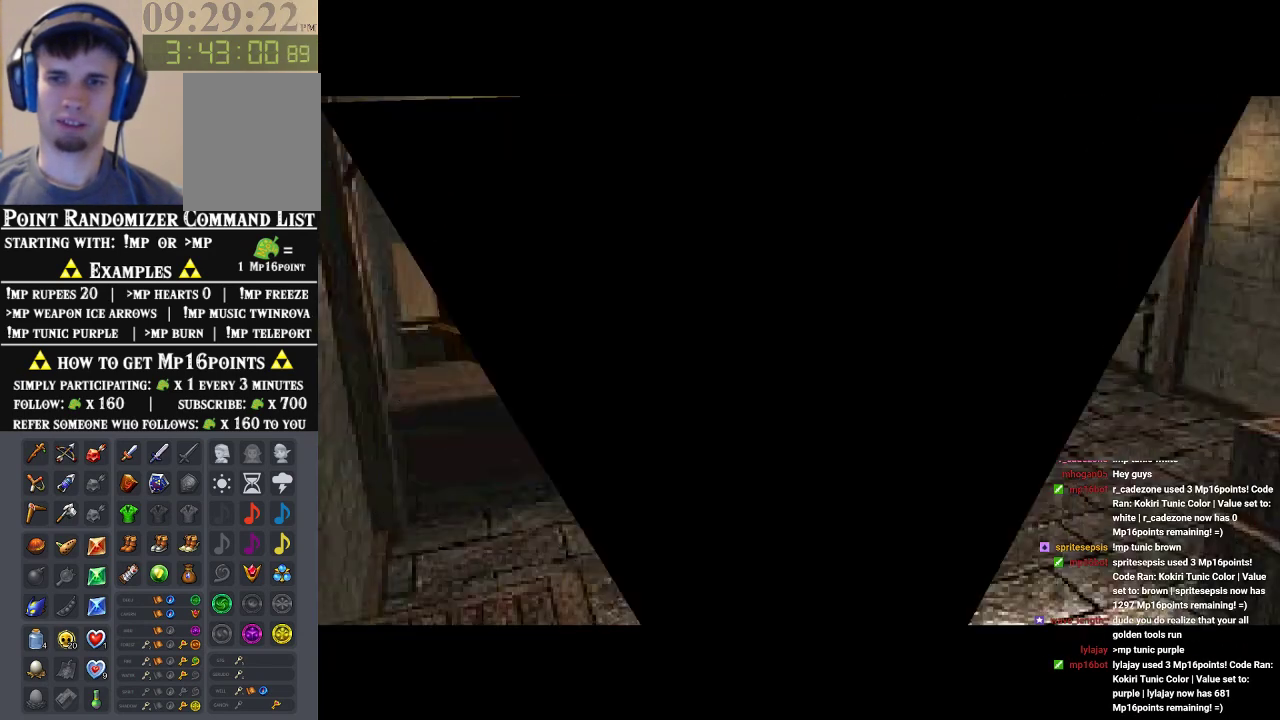
{"dt_ms": 500, "buttons": [], "left_stick": "center", "events": []}
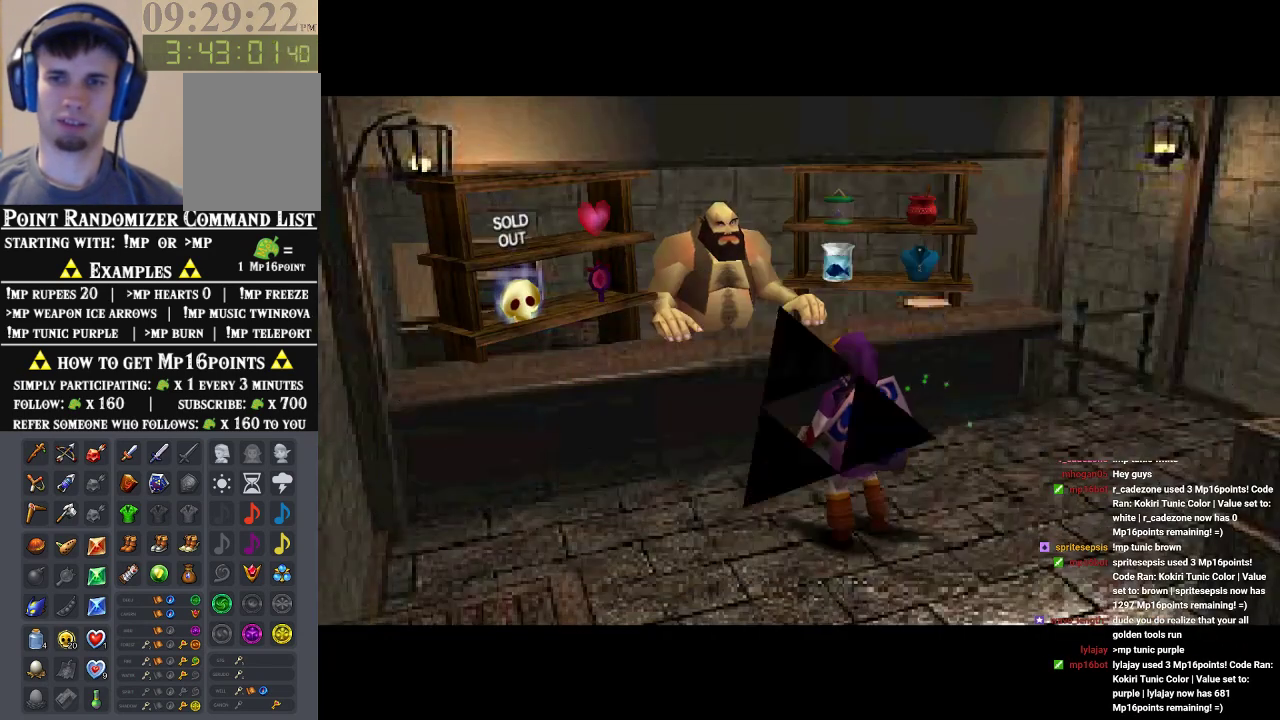
{"dt_ms": 500, "buttons": [], "left_stick": "up-left", "events": [[67, "left_stick", "up-left"]]}
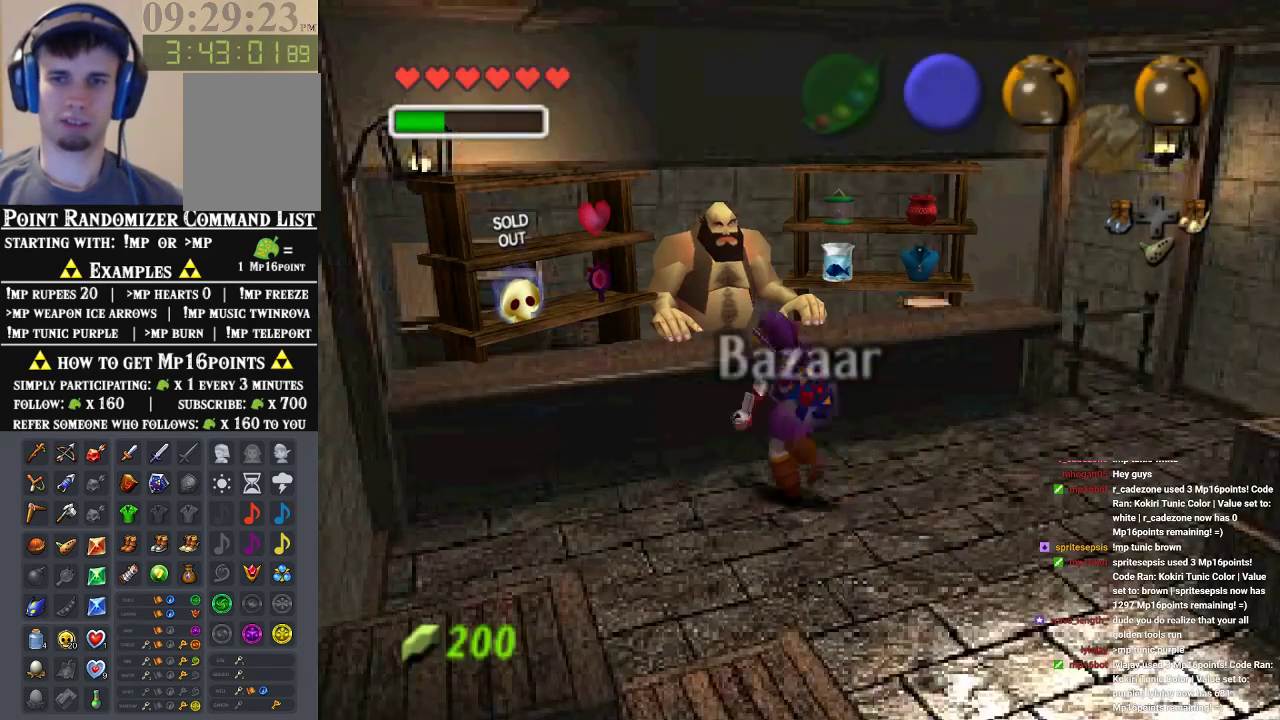
{"dt_ms": 500, "buttons": [], "left_stick": "center", "events": [[367, "A", "down"], [400, "left_stick", "center"], [500, "A", "up"]]}
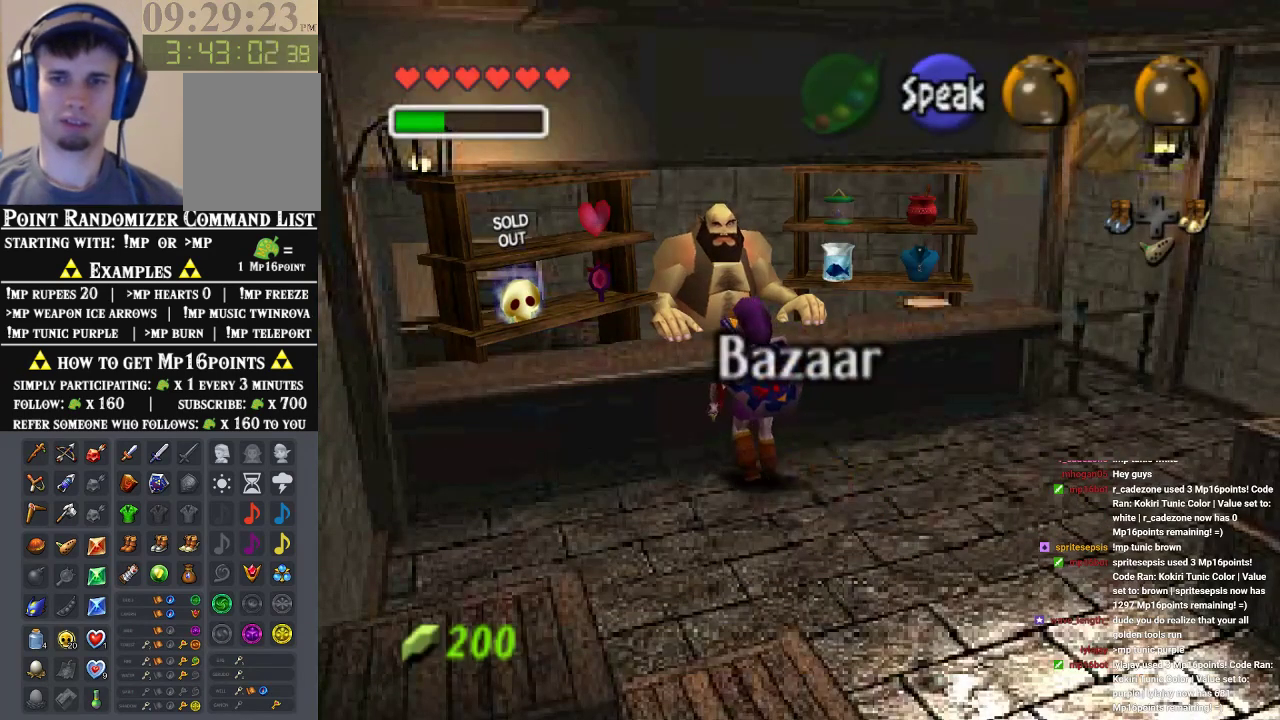
{"dt_ms": 500, "buttons": [], "left_stick": "center", "events": []}
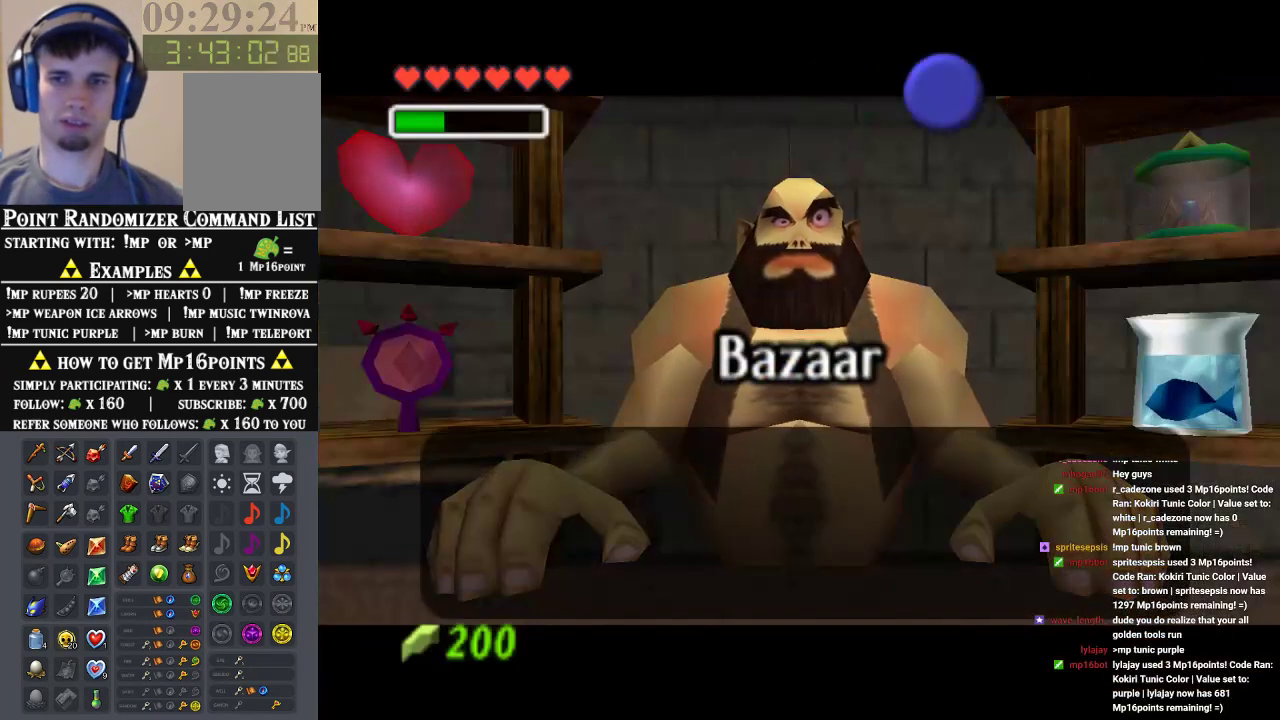
{"dt_ms": 500, "buttons": [], "left_stick": "center", "events": [[233, "A", "down"], [400, "A", "up"]]}